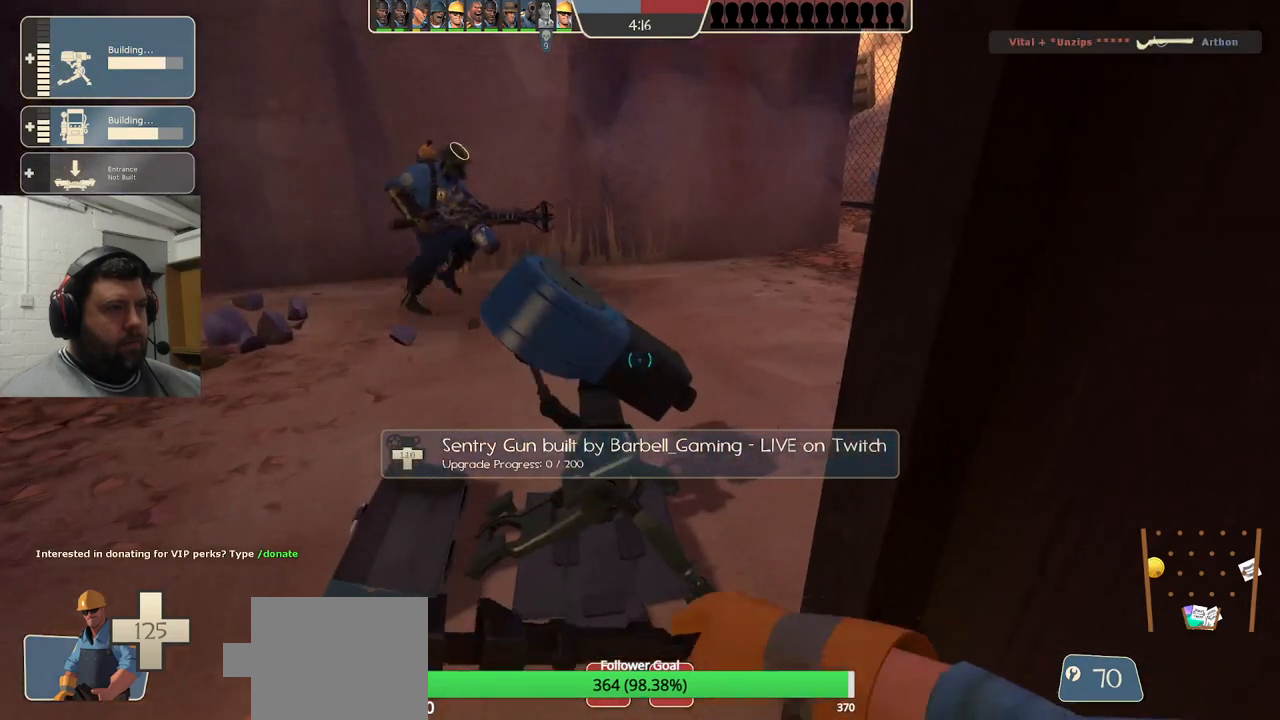
Gameplay with a controller (PlayStation layout); each line is a JSON object with the inputs held at the frame after it. "events" lists button and stick changes between this image and that frame as [ms after this image, input, new state], when the widget could be followed in between.
{"buttons": ["R2"], "left_stick": "center", "right_stick": "center", "events": []}
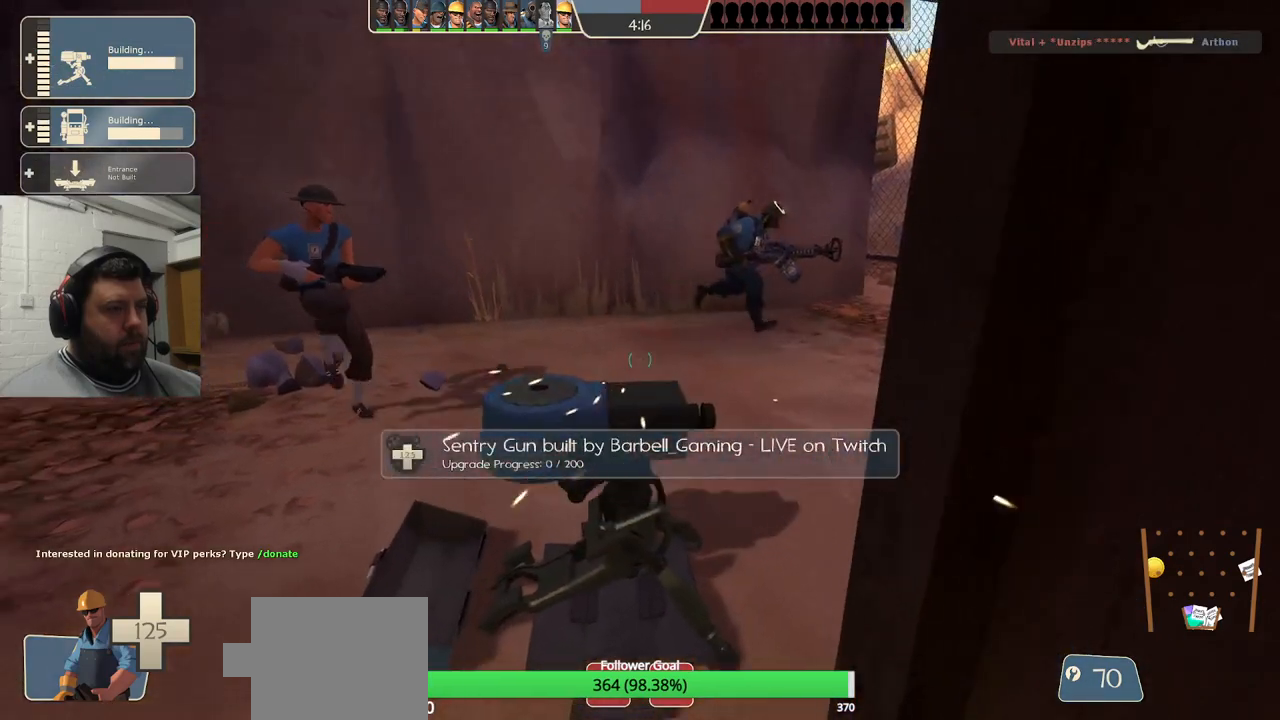
{"buttons": ["R2"], "left_stick": "center", "right_stick": "center", "events": []}
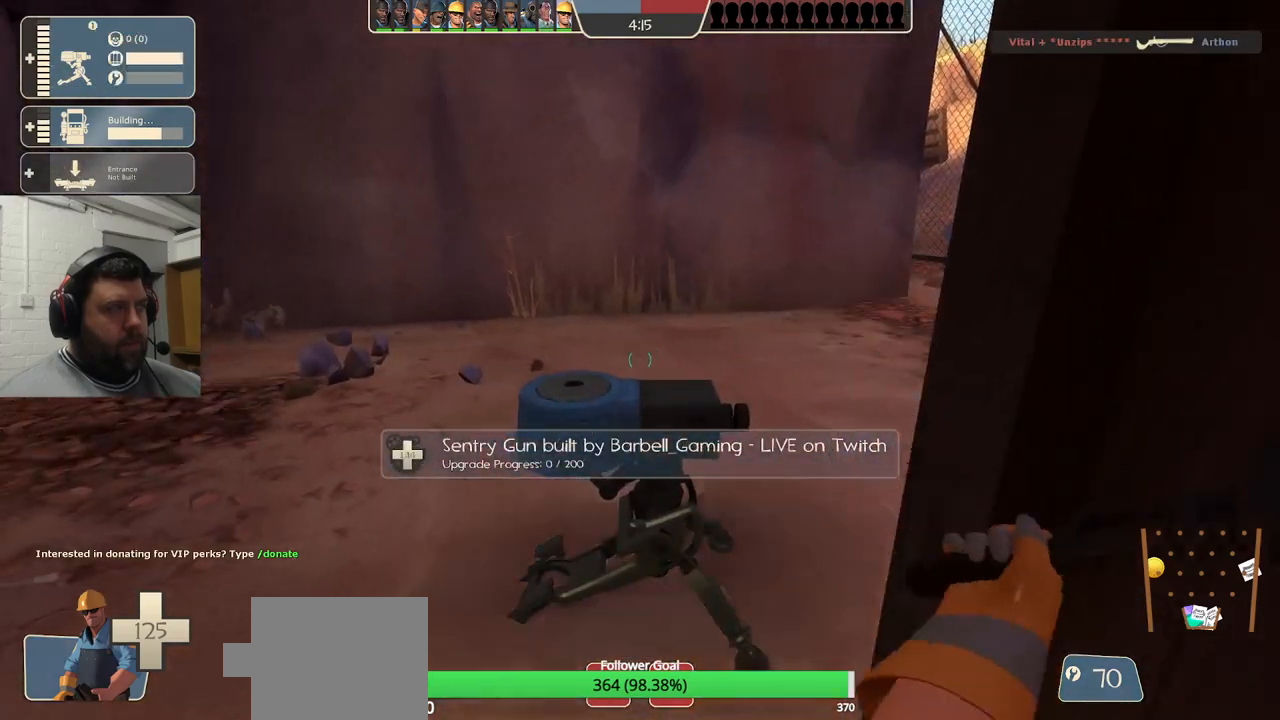
{"buttons": ["R2"], "left_stick": "center", "right_stick": "center", "events": []}
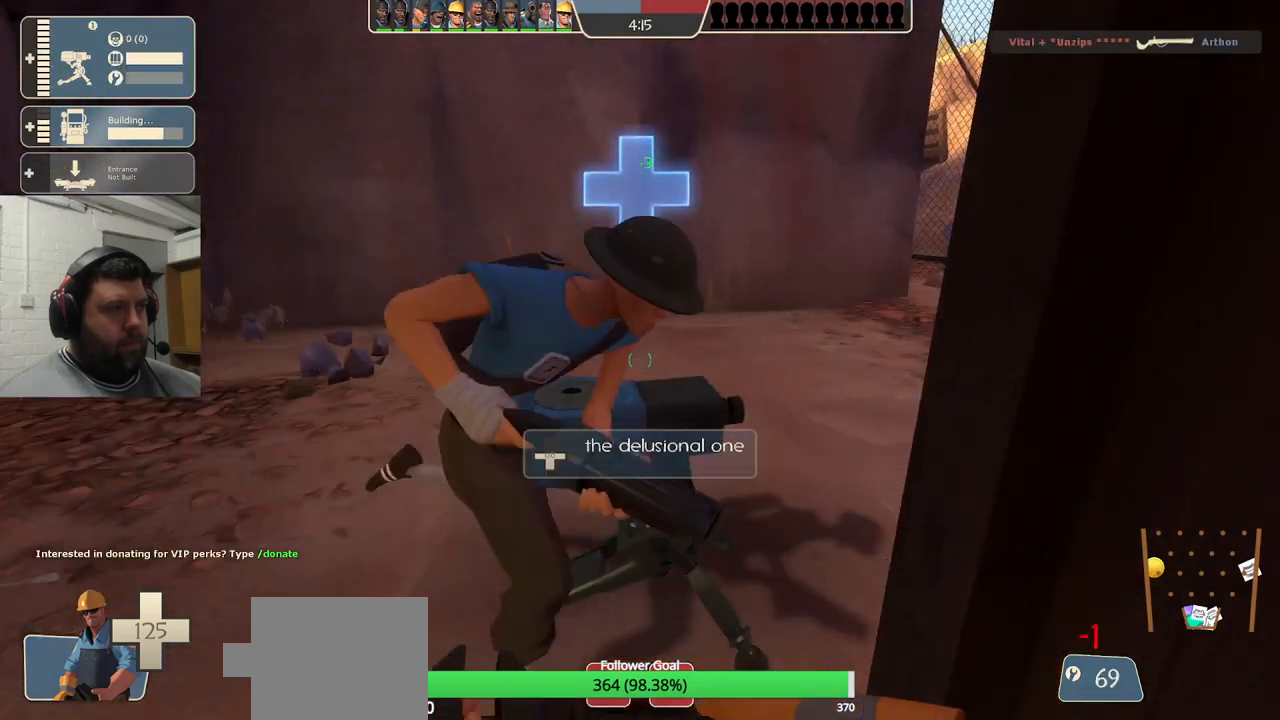
{"buttons": [], "left_stick": "down-left", "right_stick": "center", "events": [[383, "R2", "up"], [383, "left_stick", "down-left"]]}
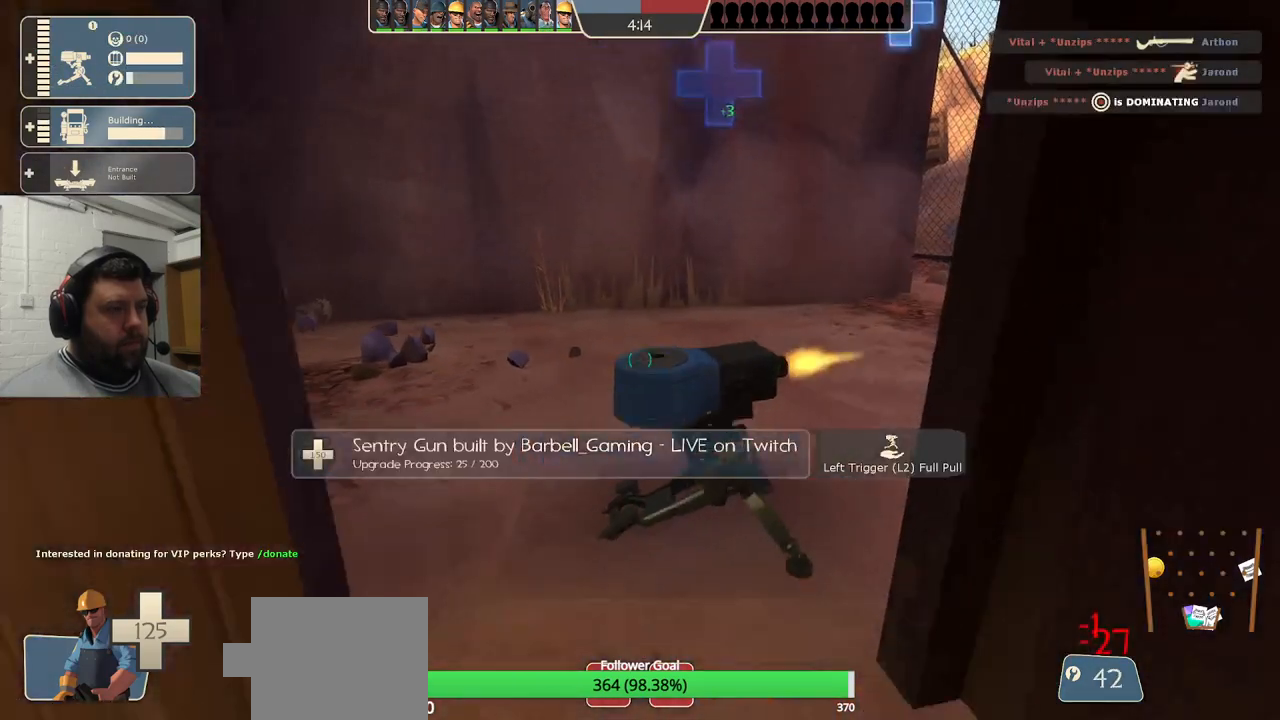
{"buttons": [], "left_stick": "center", "right_stick": "center", "events": [[167, "left_stick", "left"], [400, "left_stick", "center"]]}
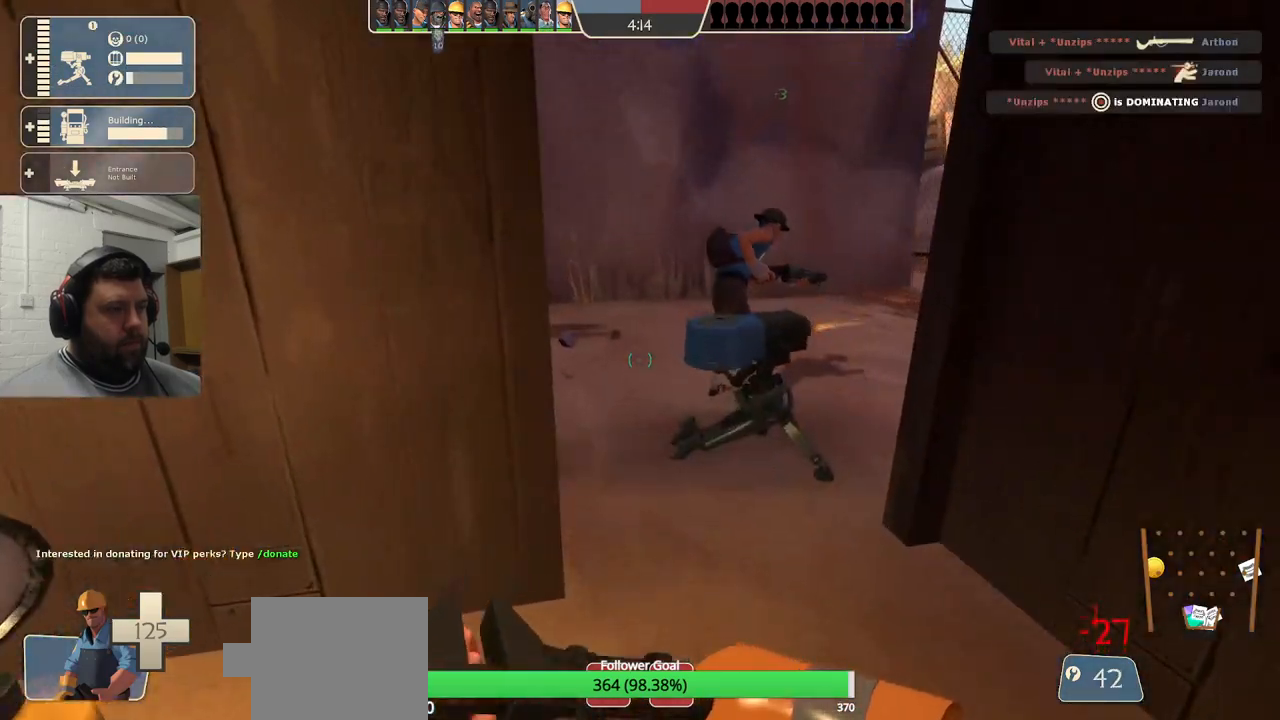
{"buttons": ["R2"], "left_stick": "center", "right_stick": "center", "events": [[67, "left_stick", "up"], [233, "left_stick", "center"], [283, "left_stick", "down-left"], [300, "right_stick", "left"], [483, "left_stick", "center"], [483, "right_stick", "center"], [500, "R2", "down"]]}
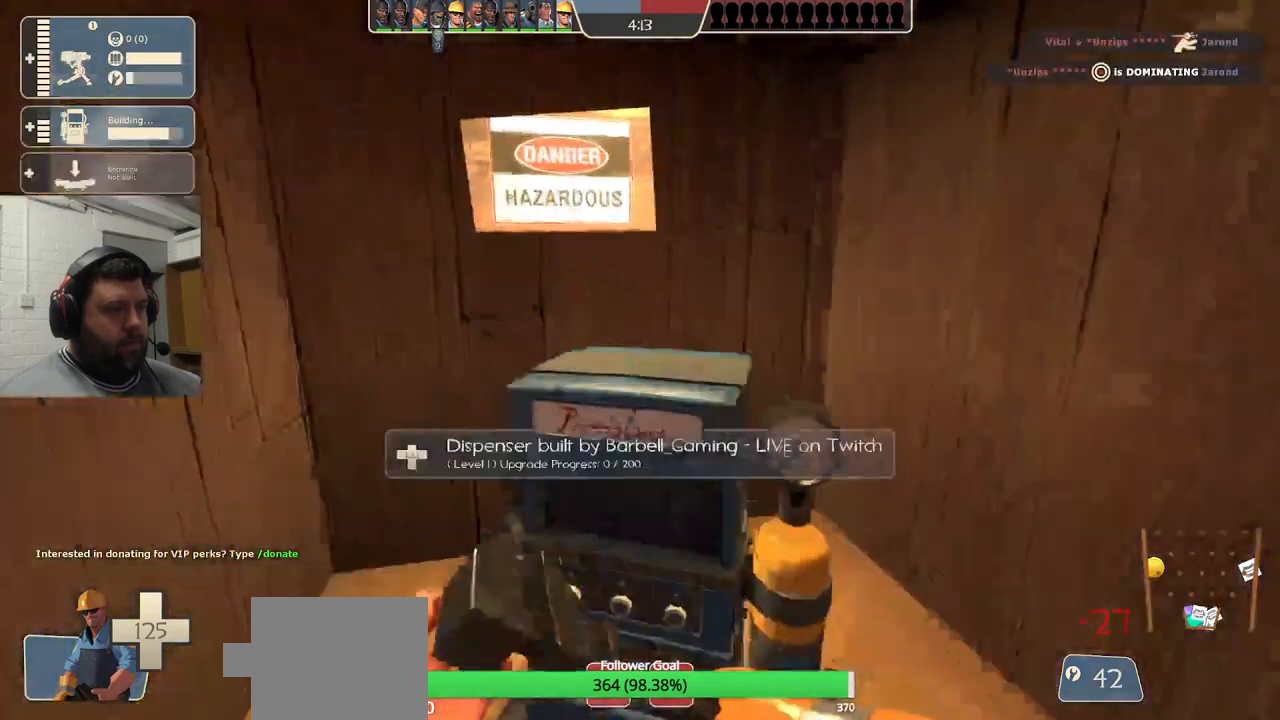
{"buttons": ["R2"], "left_stick": "center", "right_stick": "center", "events": [[50, "R1", "down"], [100, "R1", "up"], [400, "right_stick", "right"], [500, "right_stick", "center"]]}
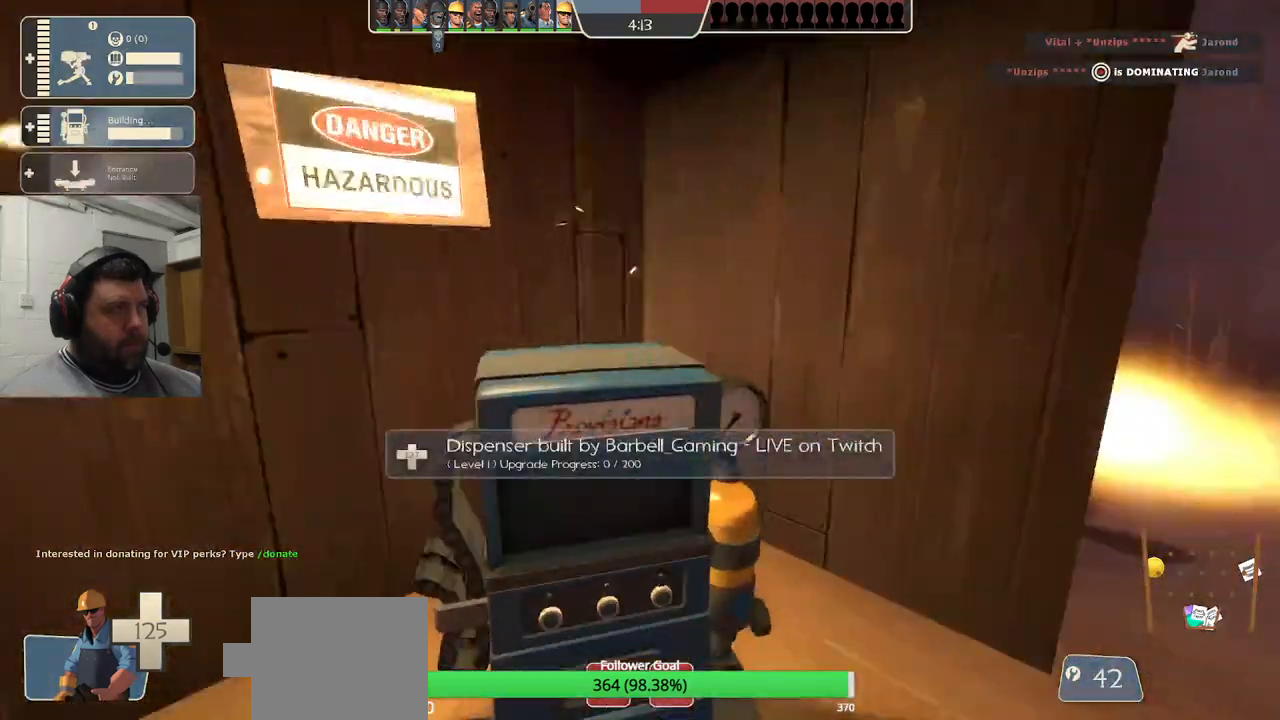
{"buttons": ["R2"], "left_stick": "center", "right_stick": "center", "events": []}
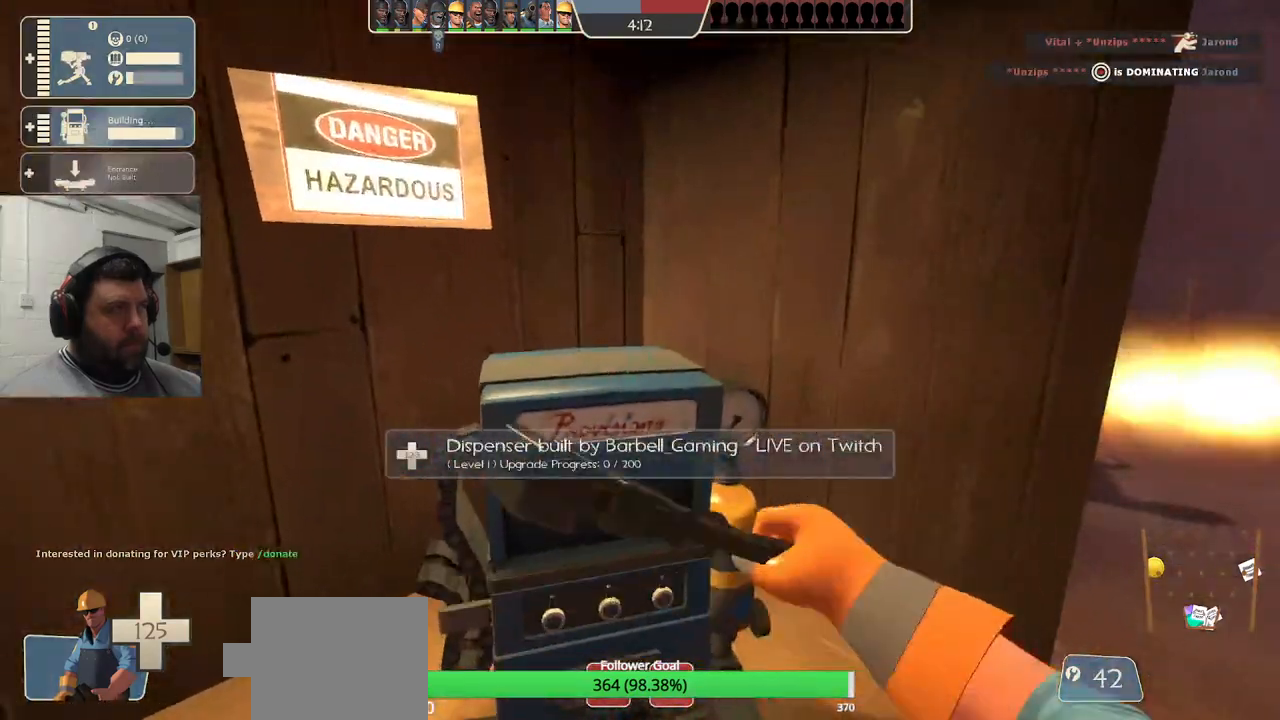
{"buttons": [], "left_stick": "center", "right_stick": "right", "events": [[117, "right_stick", "right"], [133, "R2", "up"]]}
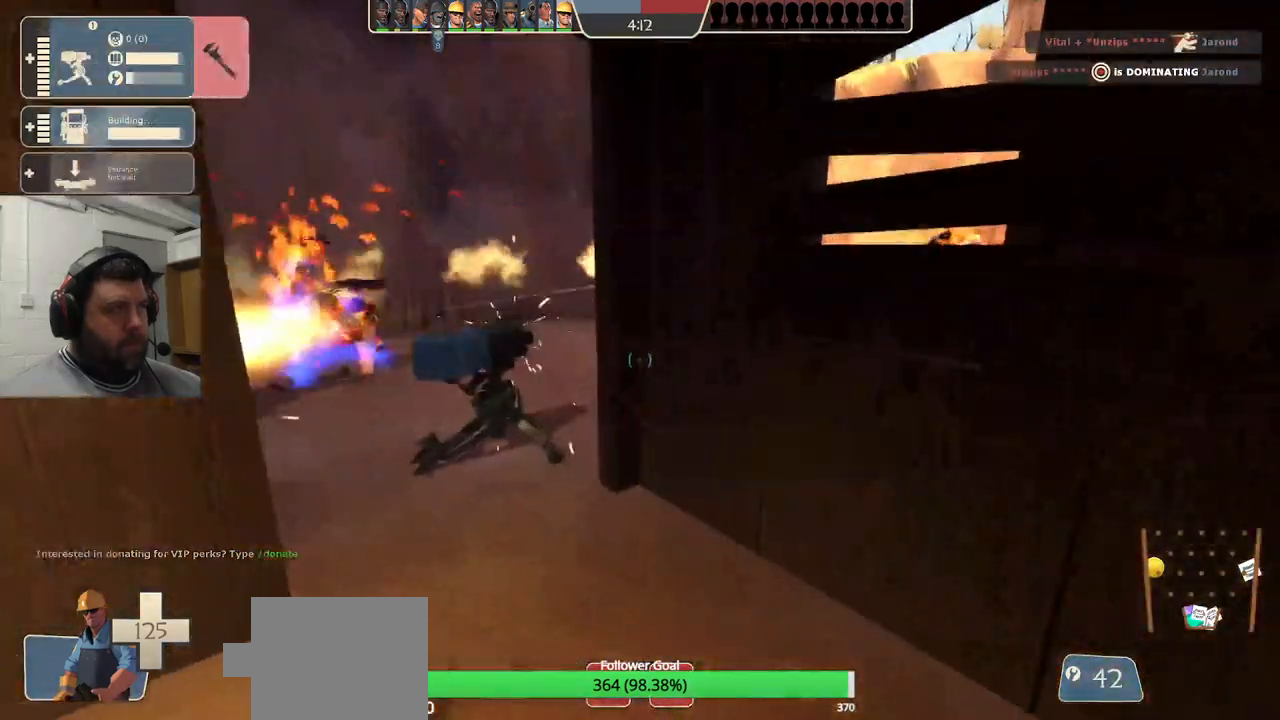
{"buttons": ["R2"], "left_stick": "up", "right_stick": "center", "events": [[33, "right_stick", "center"], [250, "left_stick", "up"], [400, "R2", "down"]]}
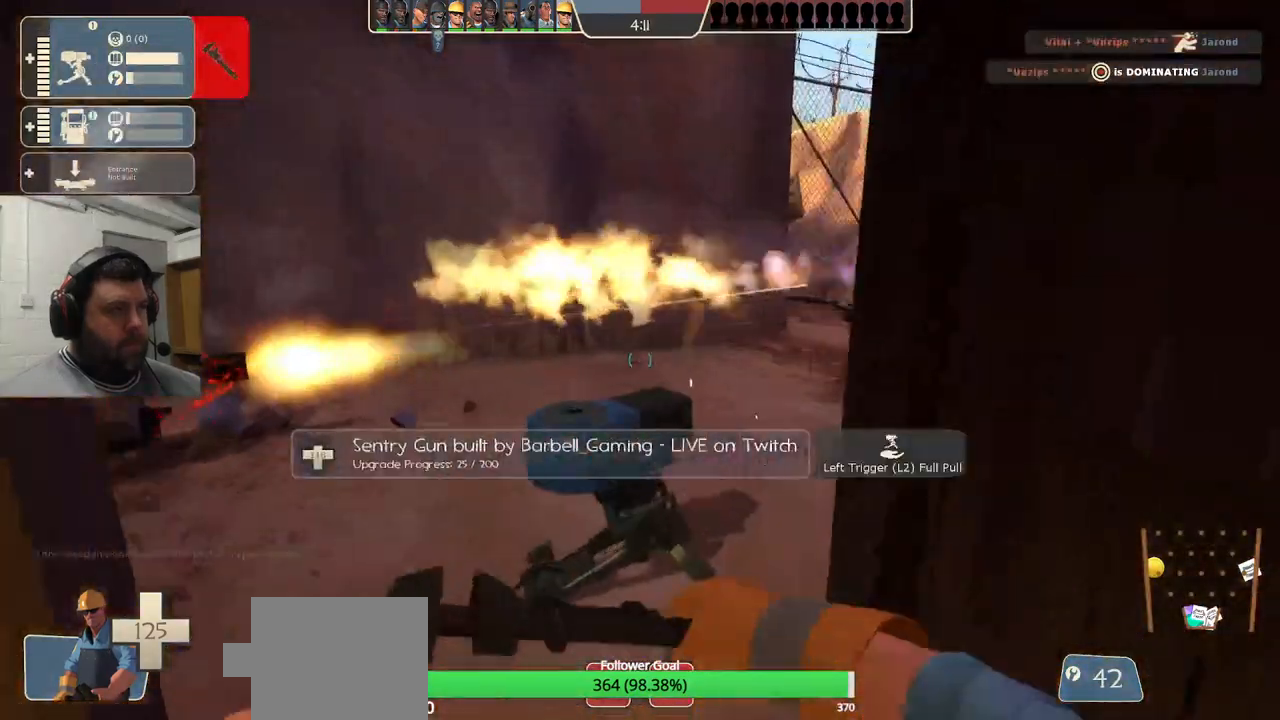
{"buttons": [], "left_stick": "down", "right_stick": "center", "events": [[67, "left_stick", "center"], [183, "R2", "up"], [233, "left_stick", "down"]]}
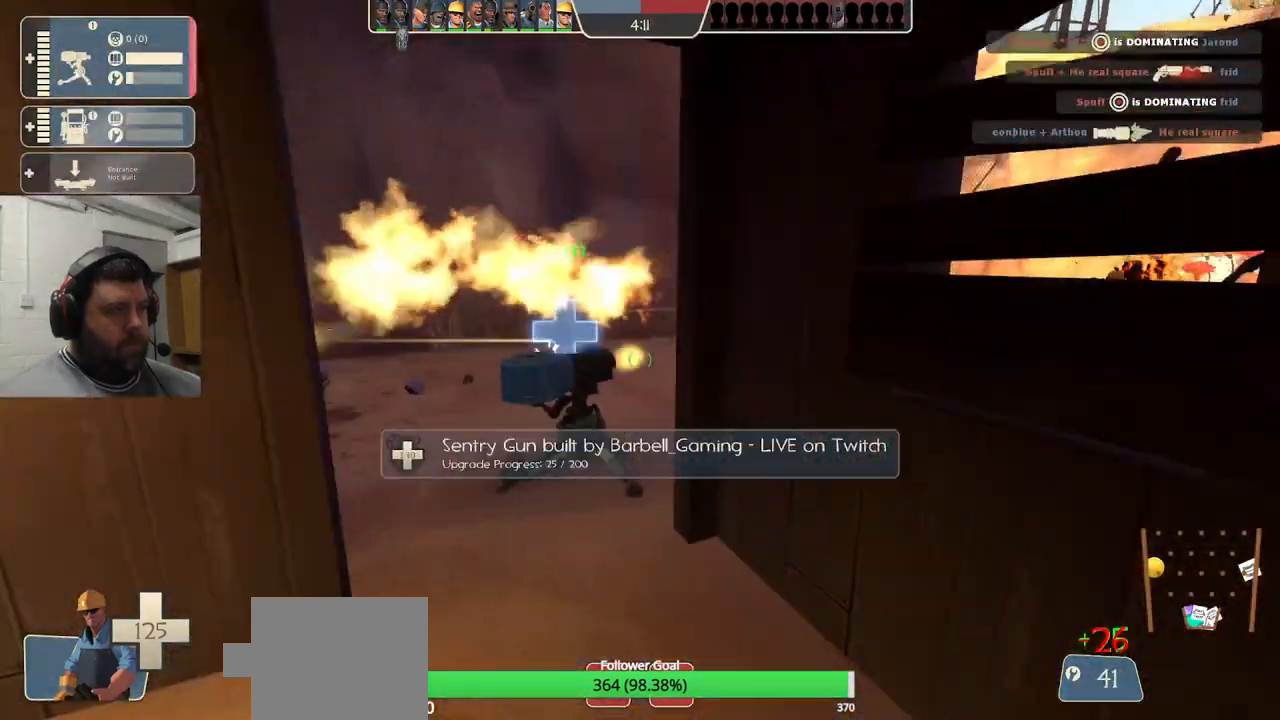
{"buttons": ["R2"], "left_stick": "up", "right_stick": "center", "events": [[17, "left_stick", "center"], [283, "left_stick", "up"], [483, "R2", "down"]]}
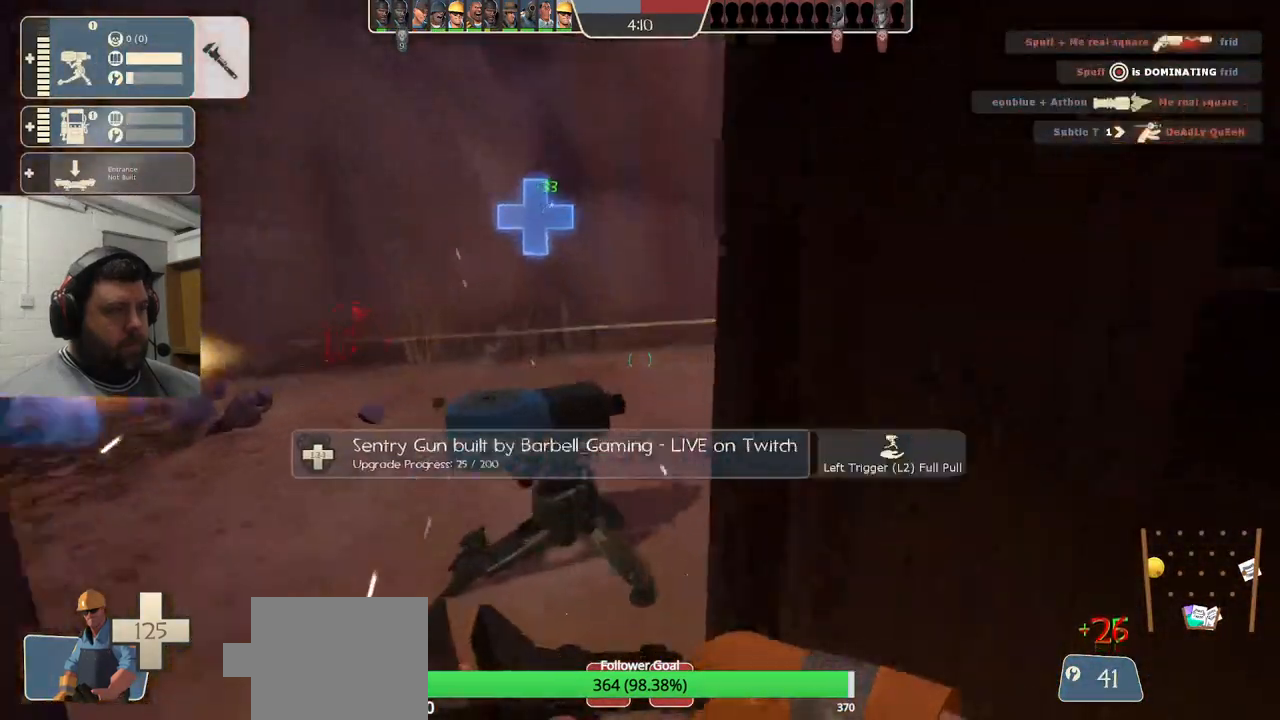
{"buttons": [], "left_stick": "center", "right_stick": "center", "events": [[33, "left_stick", "center"], [333, "R2", "up"]]}
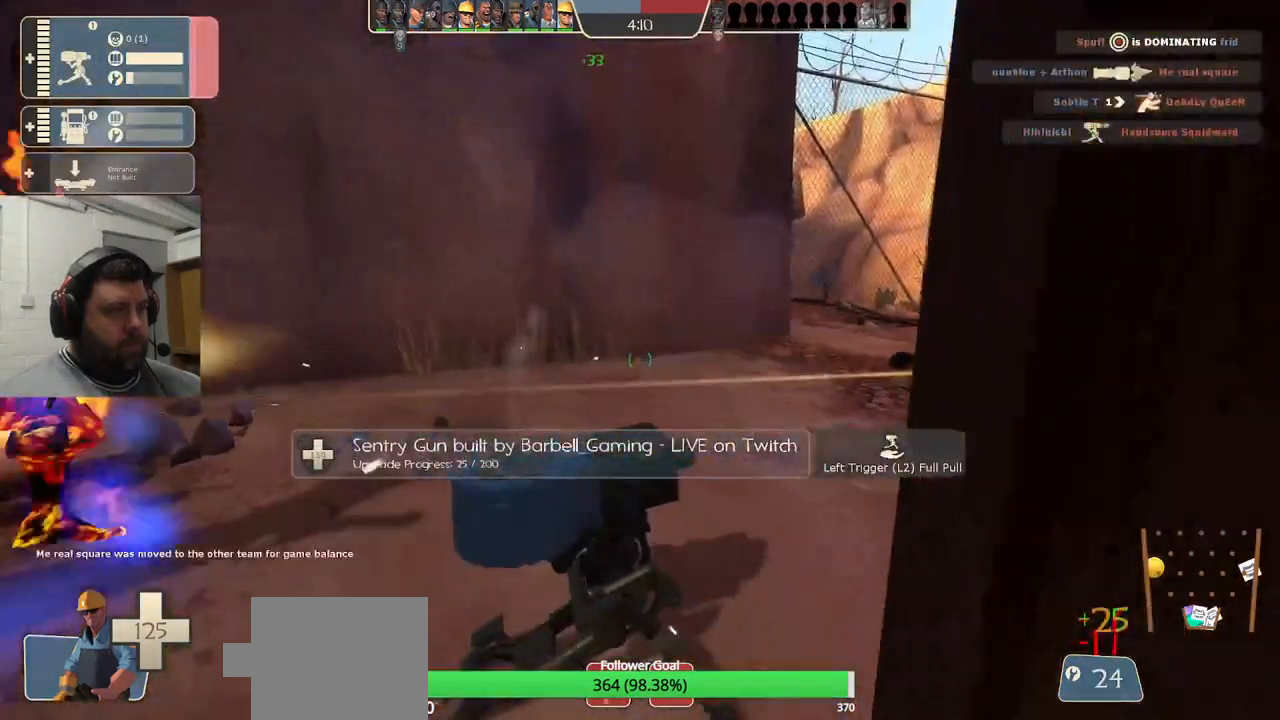
{"buttons": ["R2"], "left_stick": "center", "right_stick": "center", "events": [[317, "R2", "down"]]}
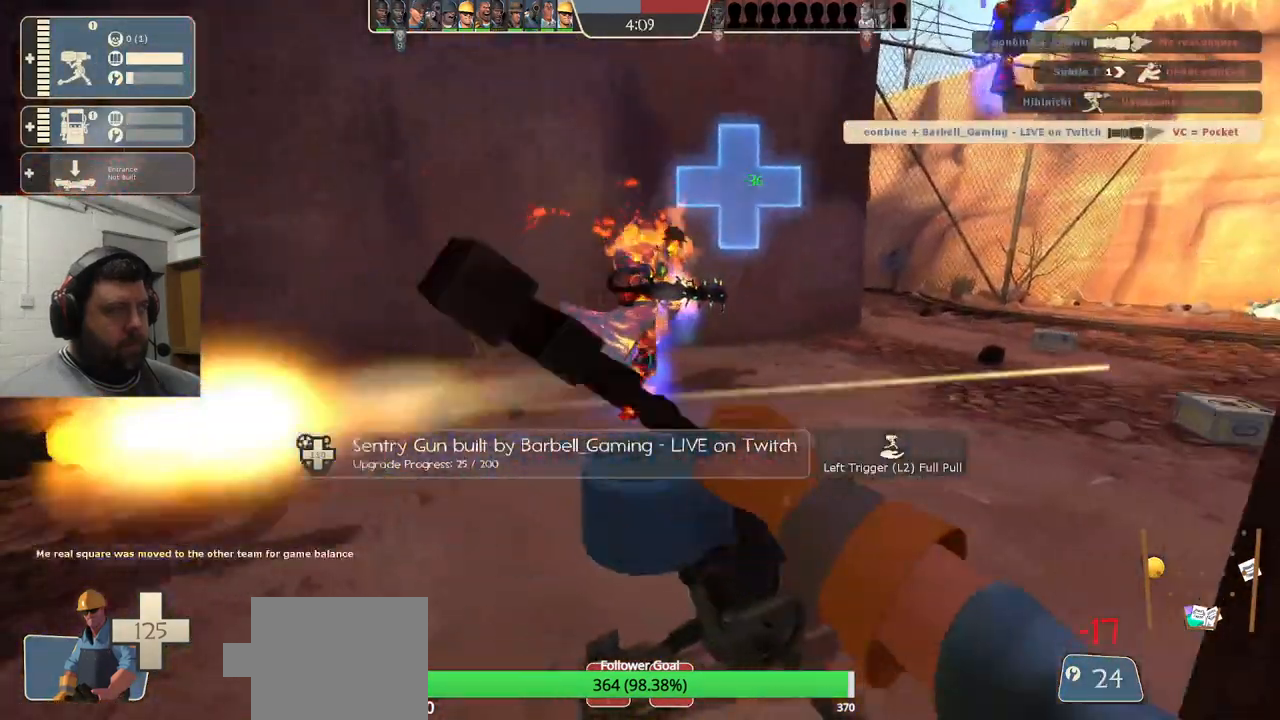
{"buttons": [], "left_stick": "center", "right_stick": "center", "events": [[67, "R2", "up"], [67, "left_stick", "down"], [433, "left_stick", "center"]]}
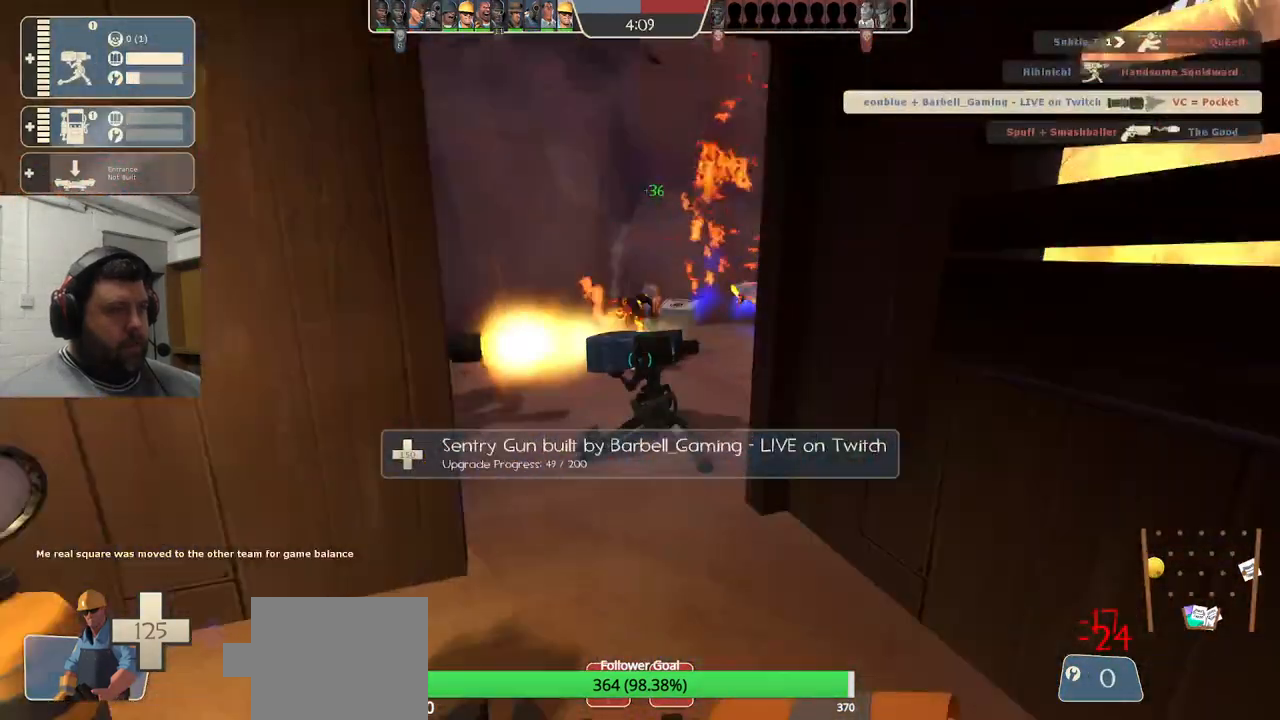
{"buttons": [], "left_stick": "left", "right_stick": "center", "events": [[50, "left_stick", "right"], [200, "left_stick", "center"], [350, "left_stick", "left"]]}
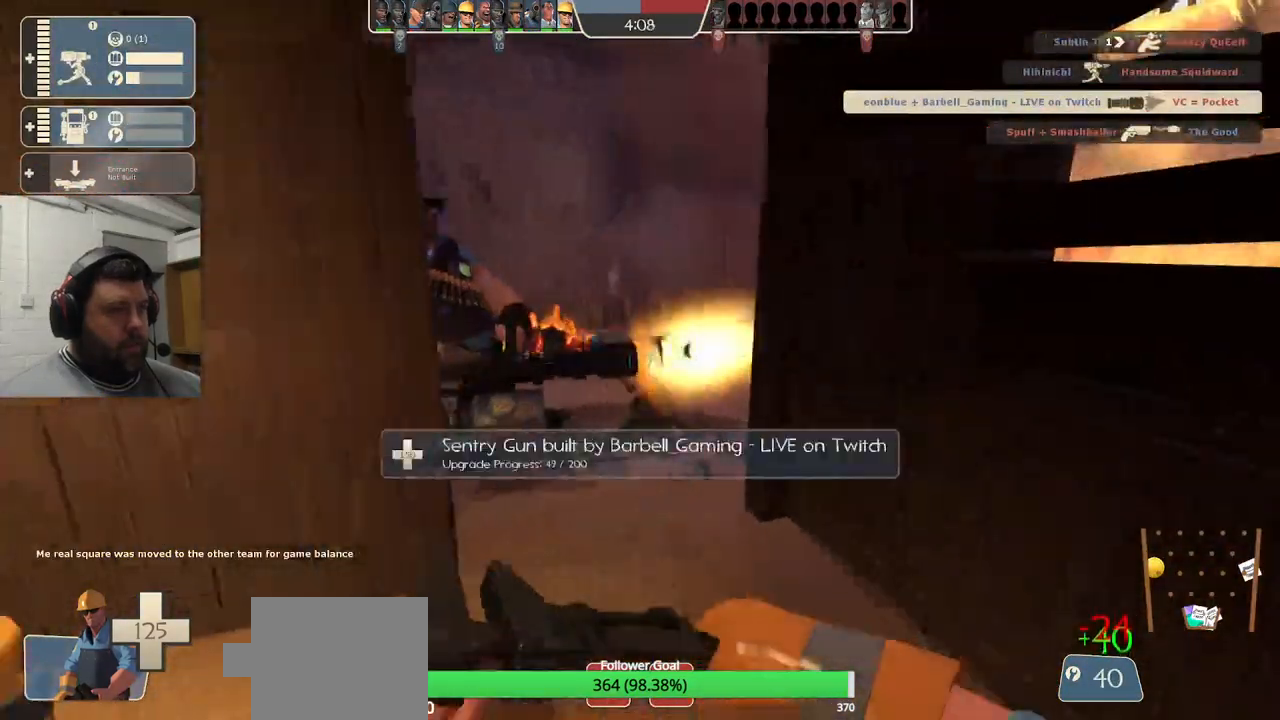
{"buttons": [], "left_stick": "center", "right_stick": "center", "events": [[117, "left_stick", "center"], [250, "left_stick", "up-right"], [300, "left_stick", "up"], [450, "left_stick", "center"]]}
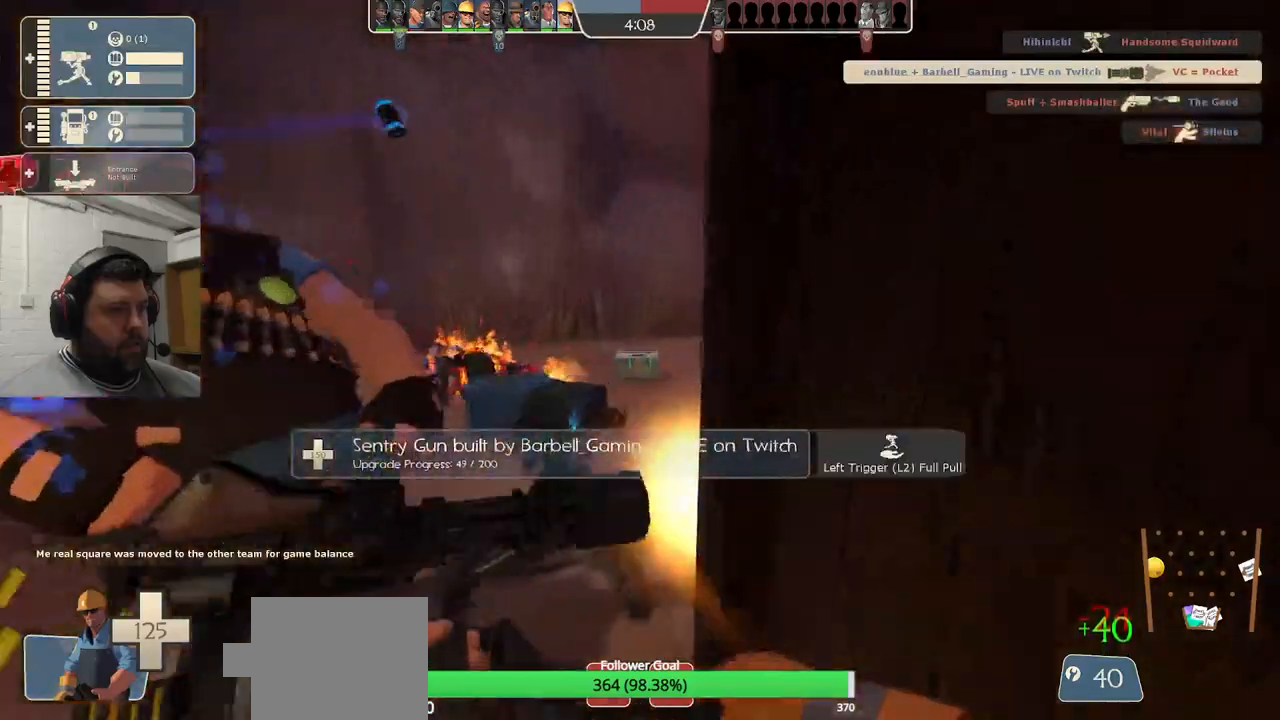
{"buttons": ["R2"], "left_stick": "center", "right_stick": "center", "events": [[50, "R2", "down"]]}
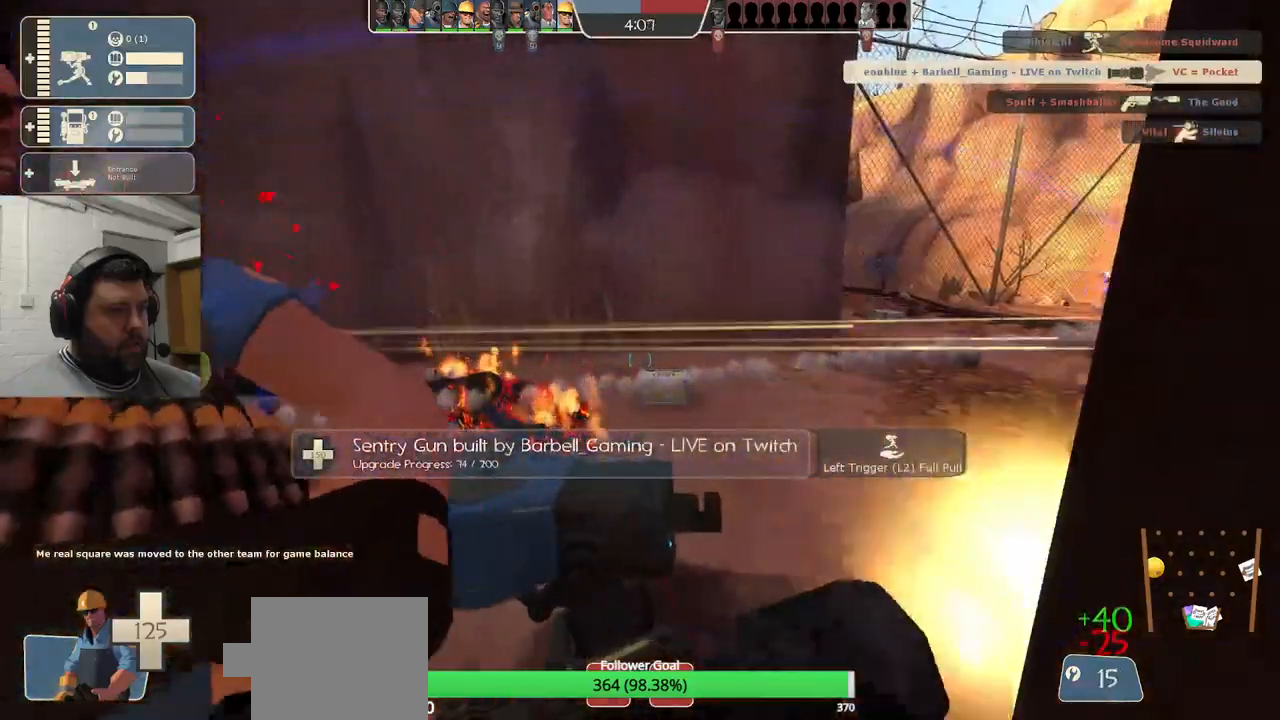
{"buttons": [], "left_stick": "down-left", "right_stick": "center", "events": [[33, "R2", "up"], [167, "left_stick", "down"], [467, "left_stick", "down-left"]]}
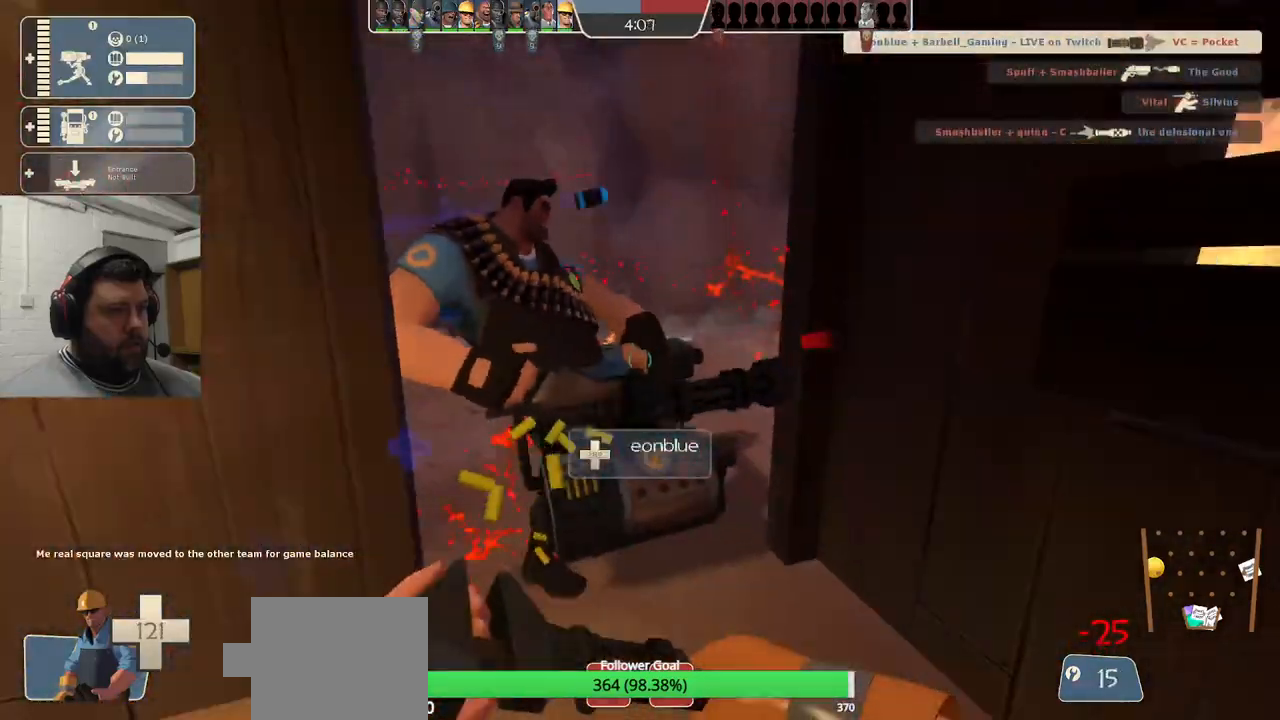
{"buttons": [], "left_stick": "center", "right_stick": "center", "events": [[100, "left_stick", "left"], [217, "left_stick", "center"], [250, "right_stick", "left"], [433, "right_stick", "center"]]}
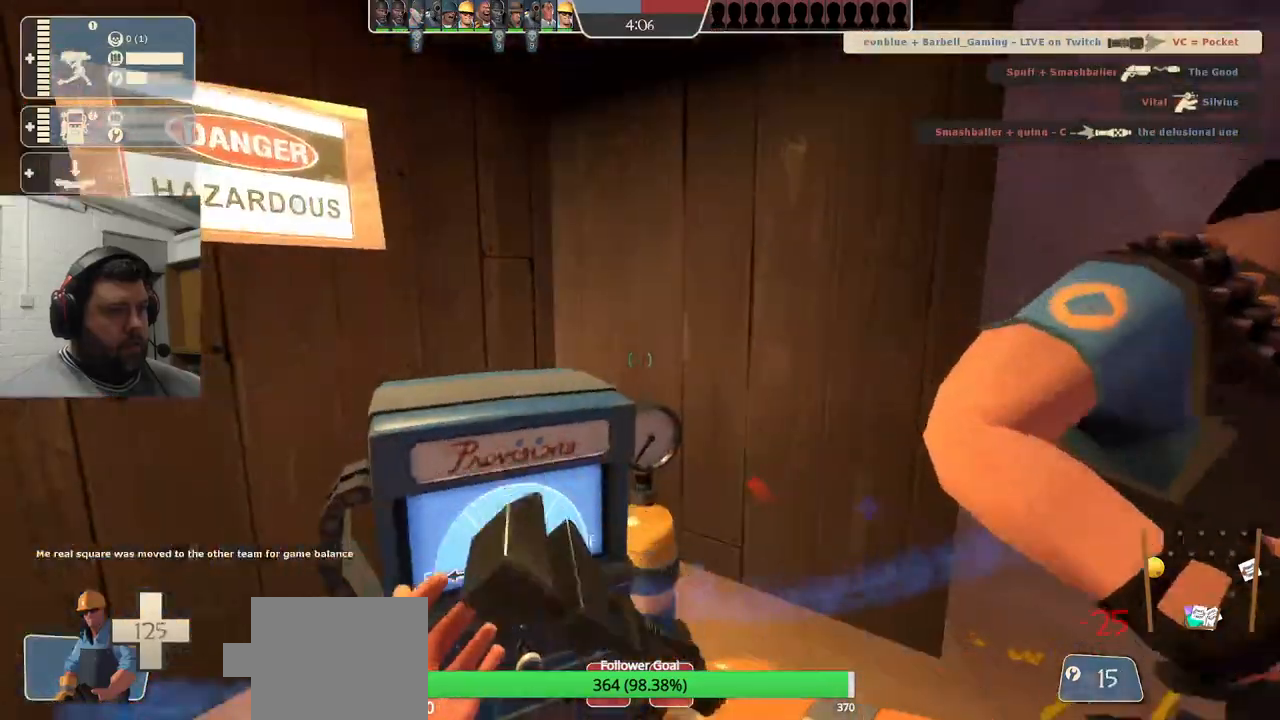
{"buttons": [], "left_stick": "center", "right_stick": "center", "events": [[83, "R2", "down"], [83, "right_stick", "left"], [100, "R1", "down"], [183, "right_stick", "center"], [250, "R1", "up"], [417, "R2", "up"]]}
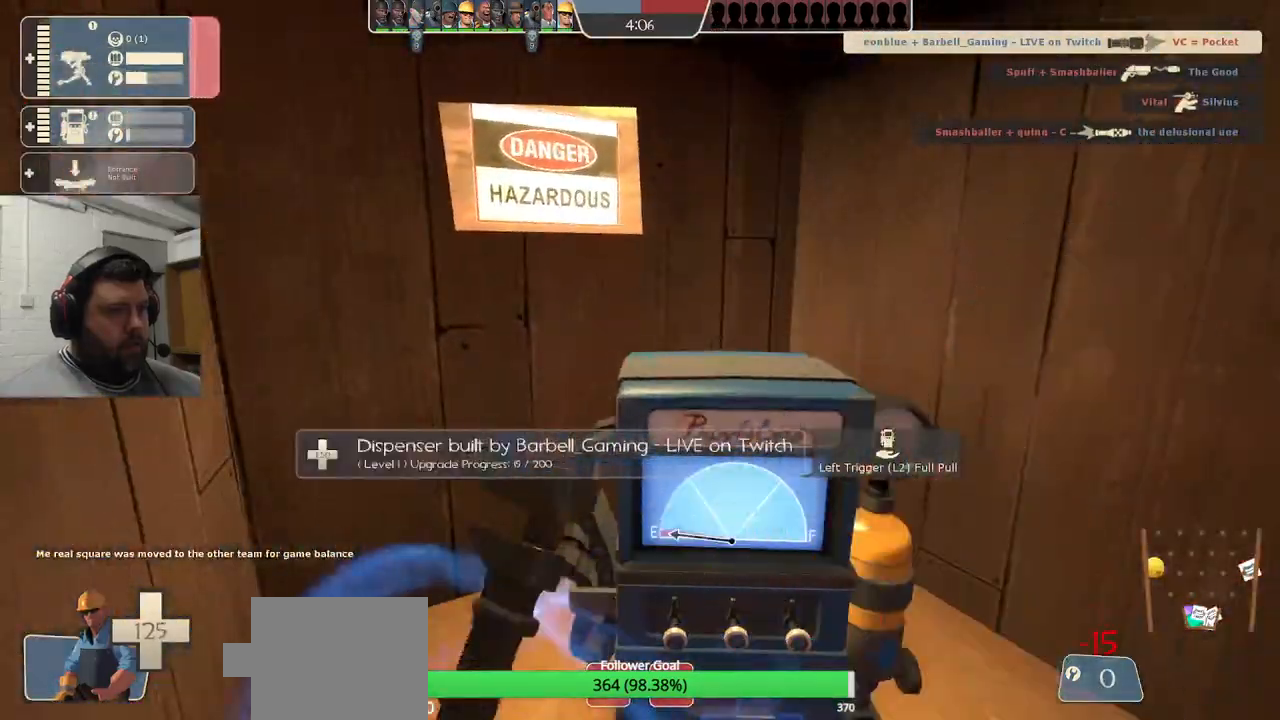
{"buttons": [], "left_stick": "center", "right_stick": "down-right", "events": [[67, "right_stick", "up"], [200, "right_stick", "center"], [433, "right_stick", "down-right"]]}
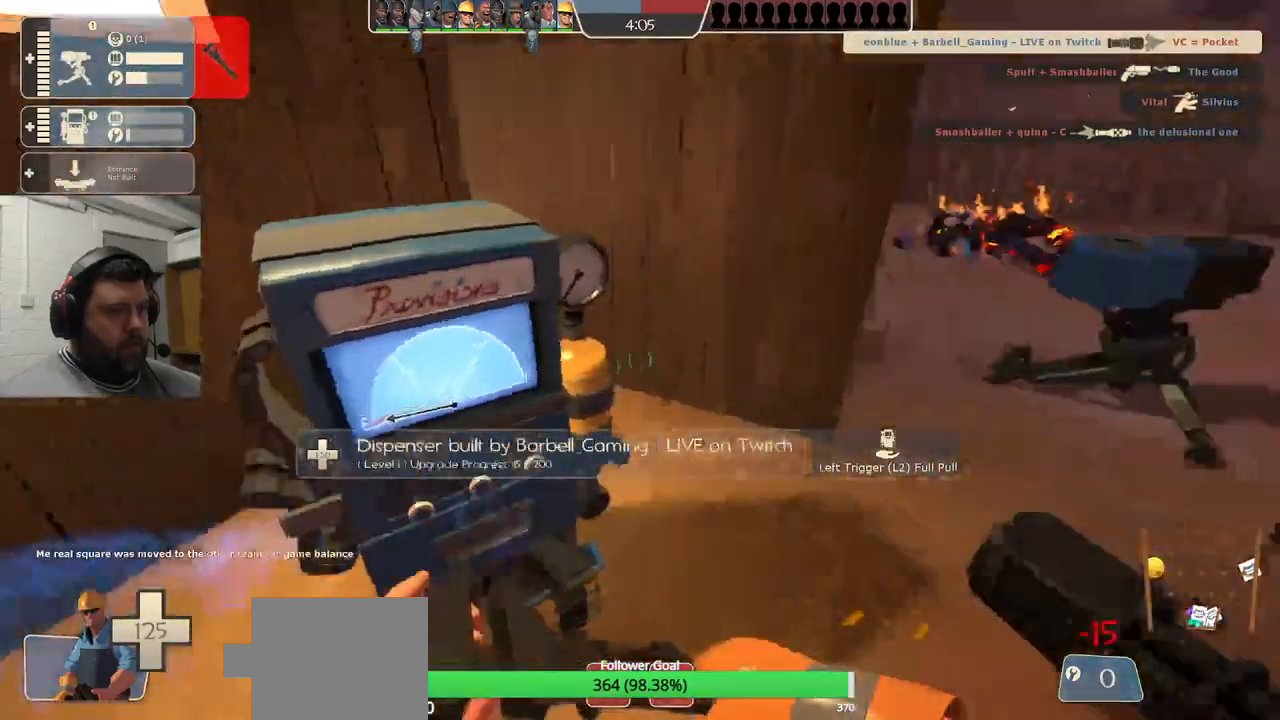
{"buttons": ["R2"], "left_stick": "up", "right_stick": "center", "events": [[150, "right_stick", "center"], [267, "left_stick", "up"], [483, "R2", "down"]]}
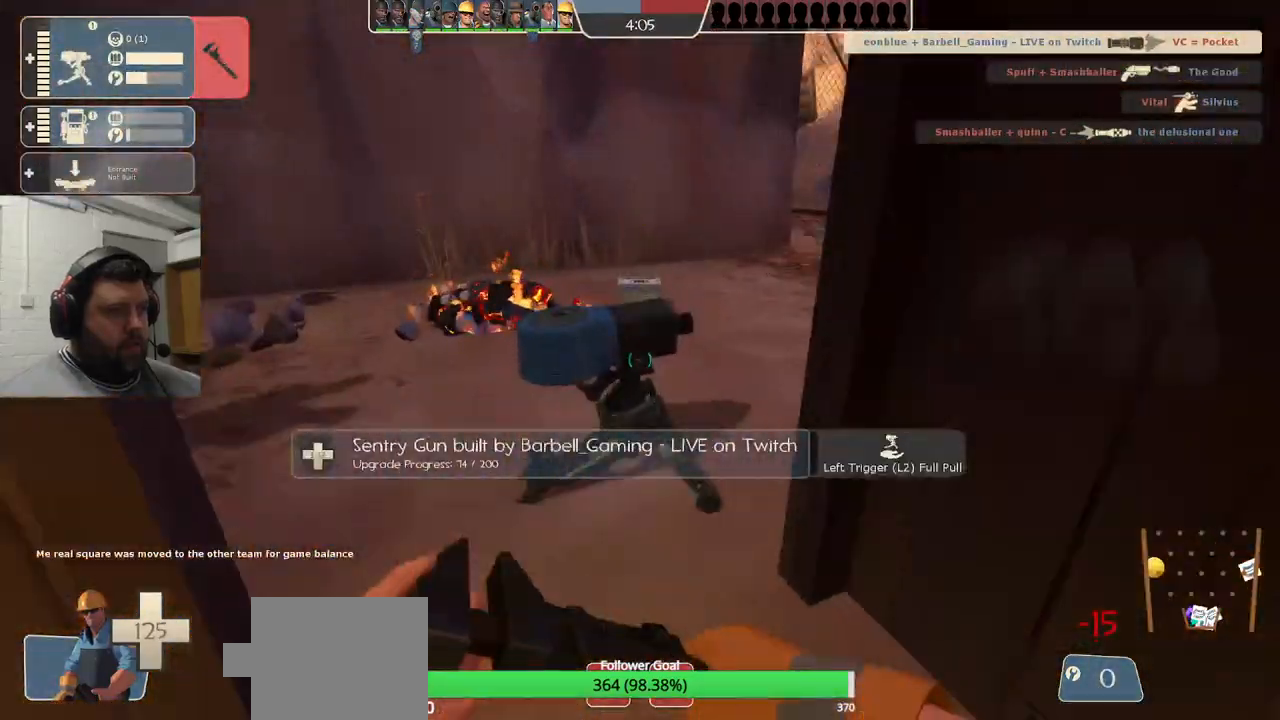
{"buttons": [], "left_stick": "down", "right_stick": "center", "events": [[50, "left_stick", "center"], [200, "left_stick", "down"], [233, "R2", "up"]]}
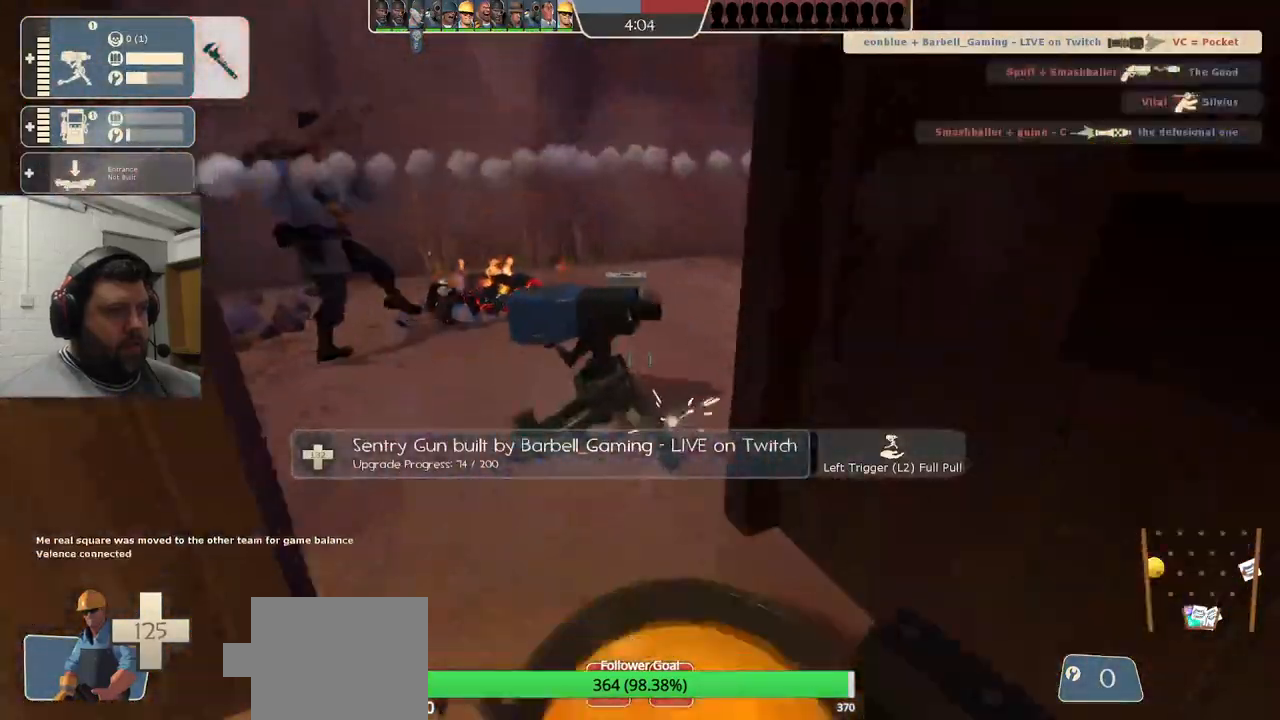
{"buttons": [], "left_stick": "center", "right_stick": "center", "events": [[167, "left_stick", "center"]]}
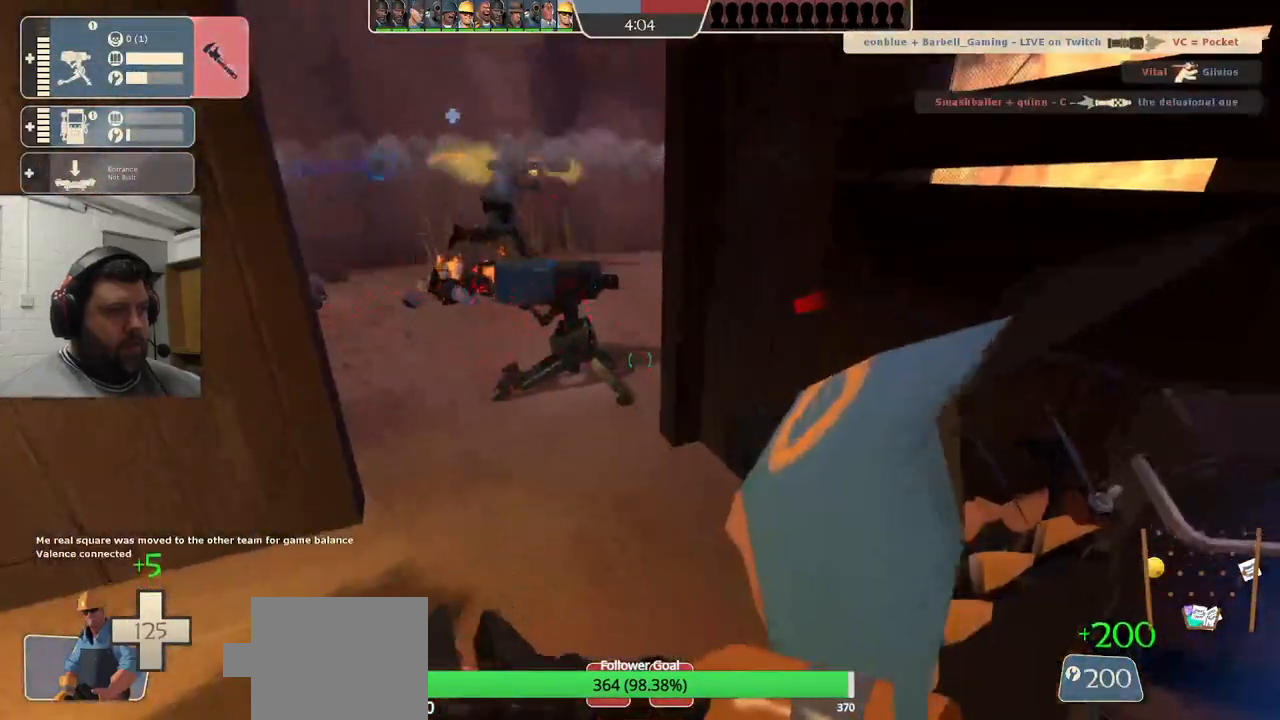
{"buttons": ["R2"], "left_stick": "center", "right_stick": "center", "events": [[17, "left_stick", "up"], [167, "R2", "down"], [267, "left_stick", "center"]]}
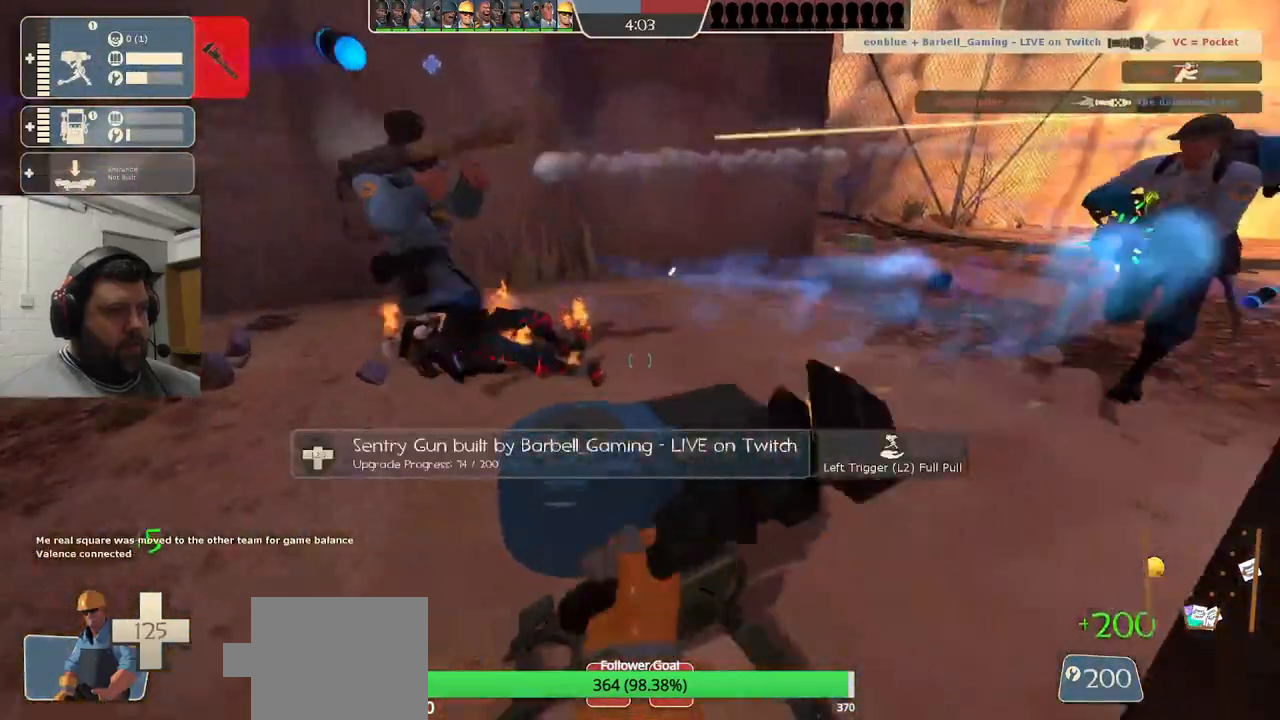
{"buttons": ["R2"], "left_stick": "up", "right_stick": "center", "events": [[17, "R2", "up"], [33, "left_stick", "down"], [250, "left_stick", "center"], [367, "left_stick", "up"], [500, "R2", "down"]]}
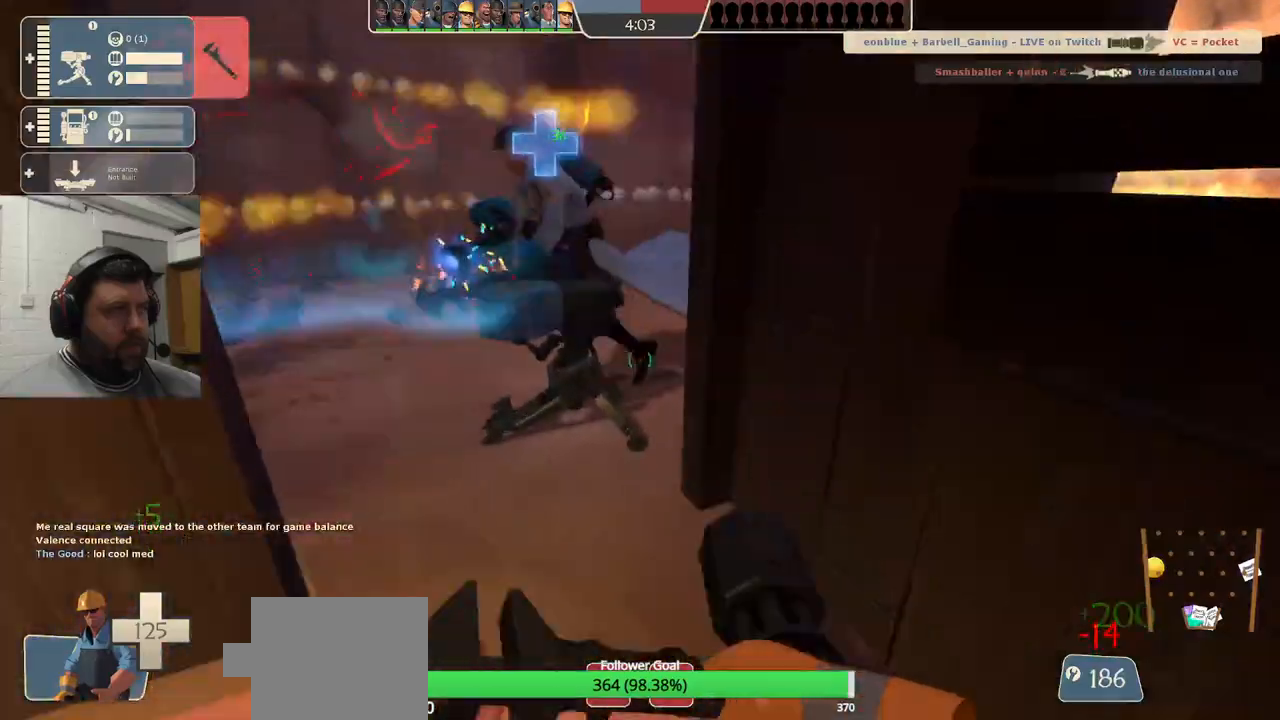
{"buttons": [], "left_stick": "center", "right_stick": "center", "events": [[200, "left_stick", "center"], [300, "R2", "up"]]}
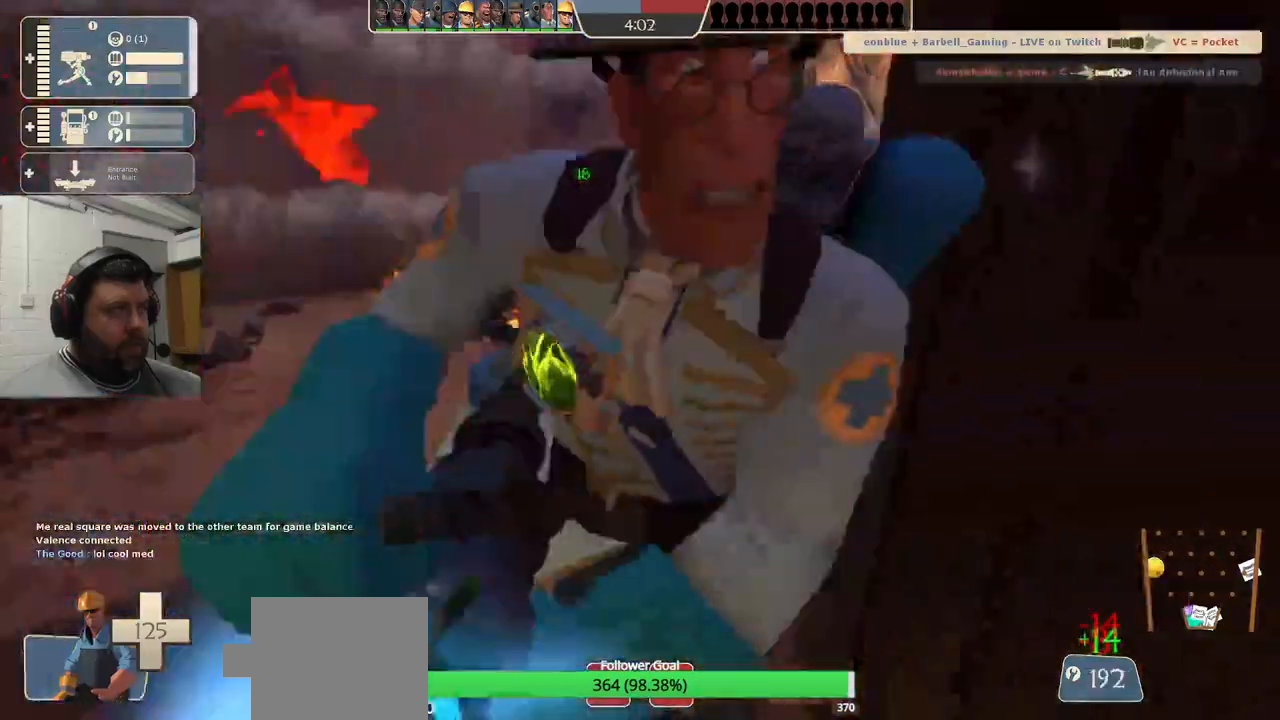
{"buttons": ["R1", "R2"], "left_stick": "center", "right_stick": "center", "events": [[200, "left_stick", "up"], [283, "R2", "down"], [300, "R1", "down"], [333, "left_stick", "center"]]}